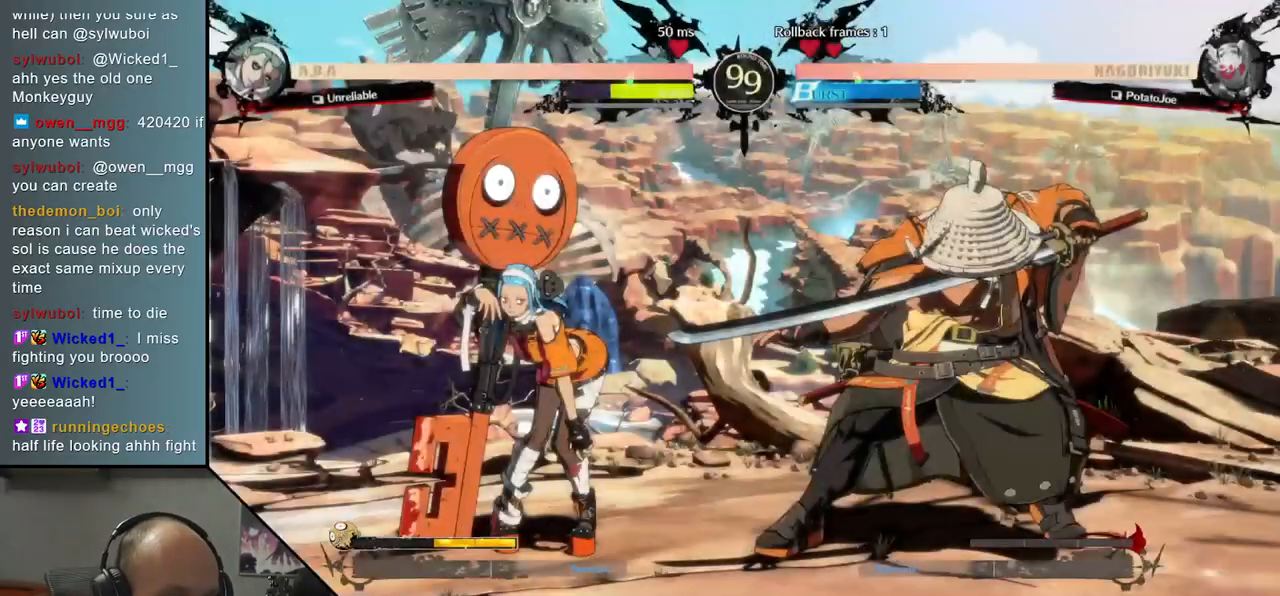
Gameplay with a controller (arcade stick); each line is a JSON object with the inputs held at the frame after it. "events" lists button and stick changes between this image and that frame as [ms after this image, input, new state], when the widget could be followed in between. Not read: L3 R3.
{"buttons": [], "left_stick": "left", "events": [[400, "left_stick", "left"]]}
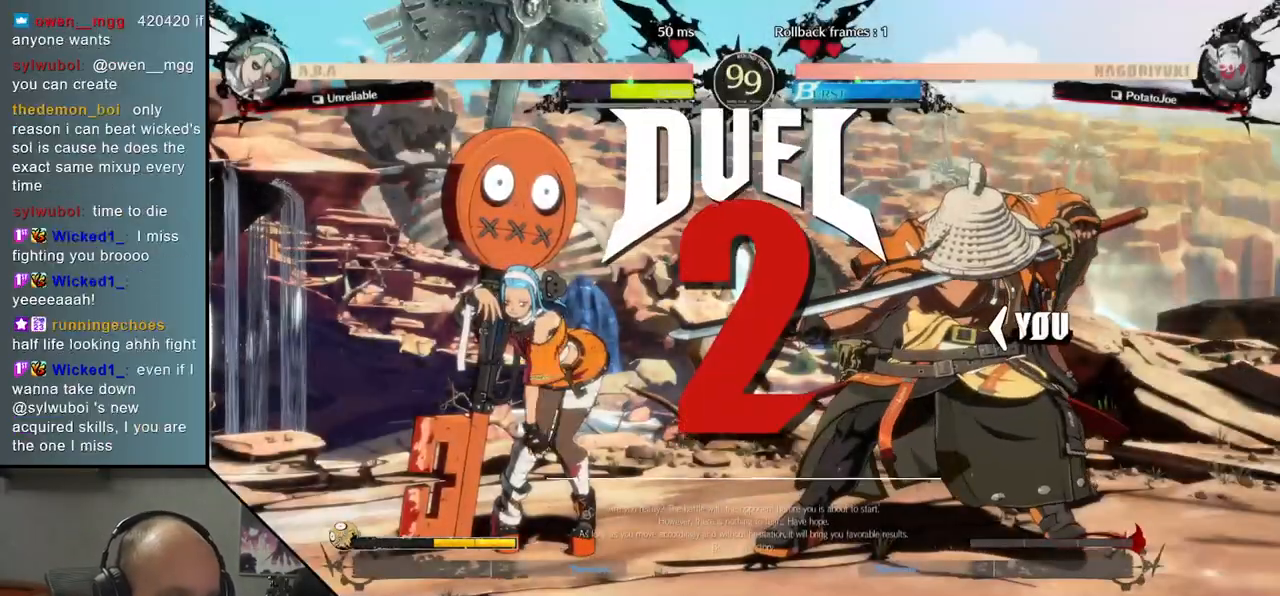
{"buttons": [], "left_stick": "left", "events": []}
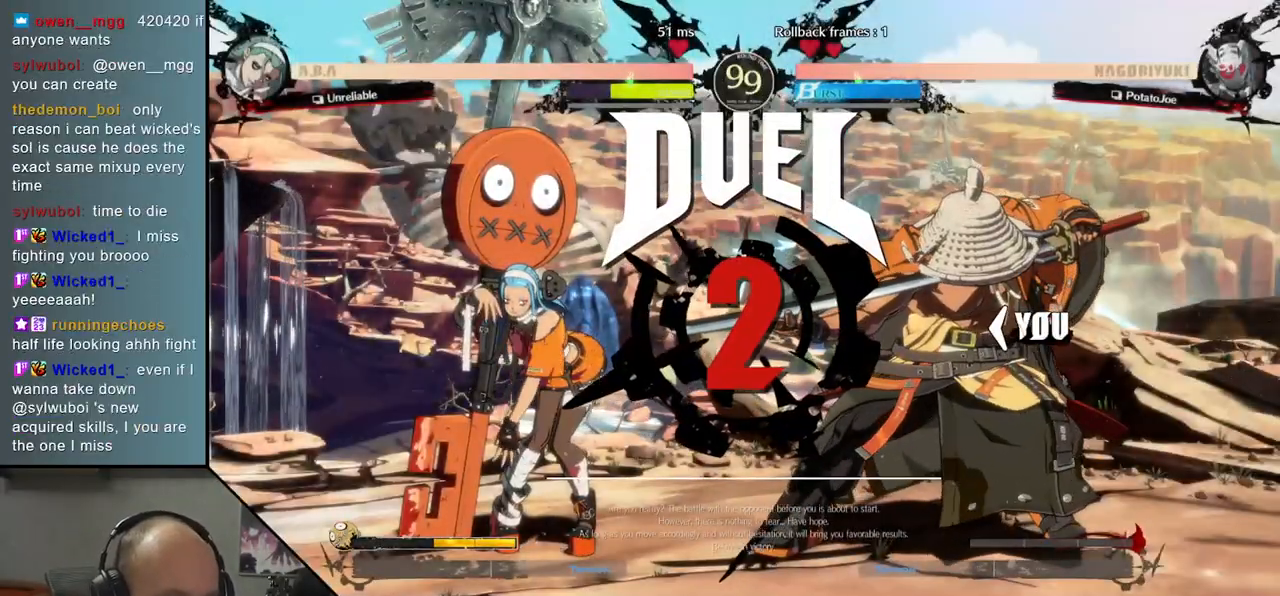
{"buttons": [], "left_stick": "left", "events": []}
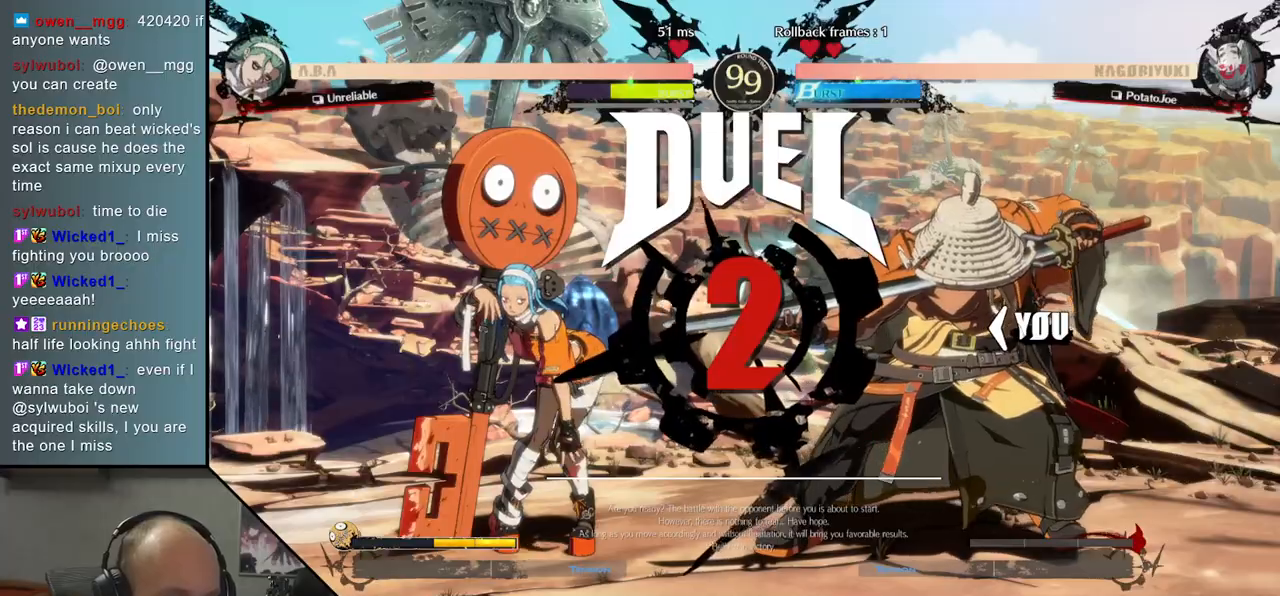
{"buttons": [], "left_stick": "left", "events": []}
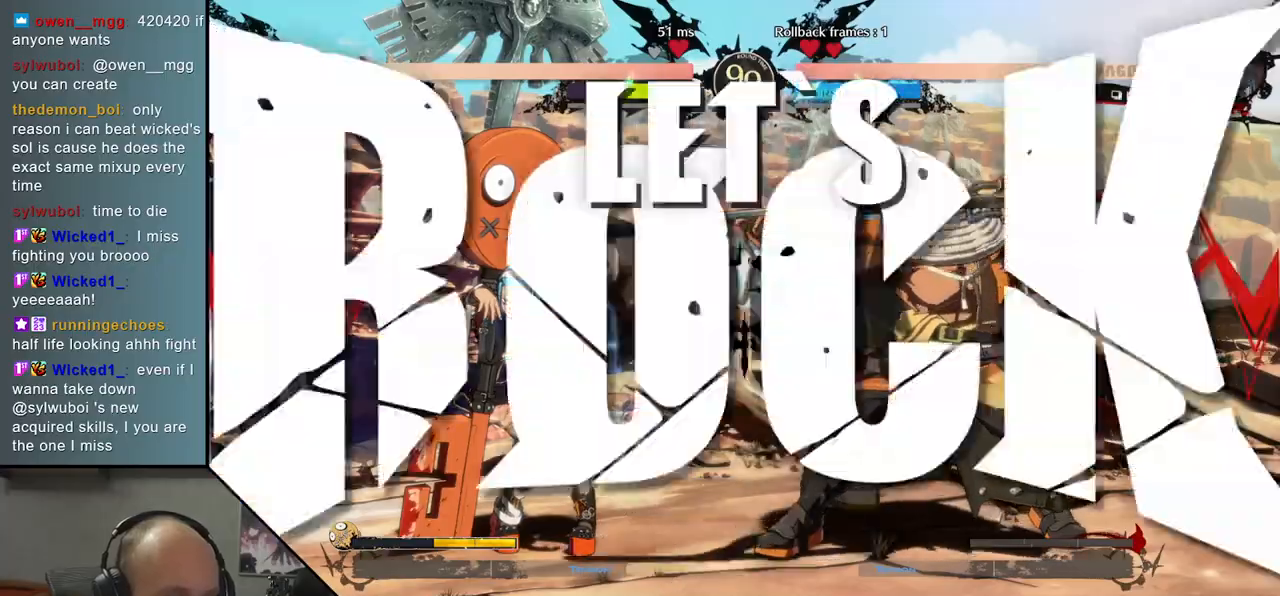
{"buttons": [], "left_stick": "left", "events": []}
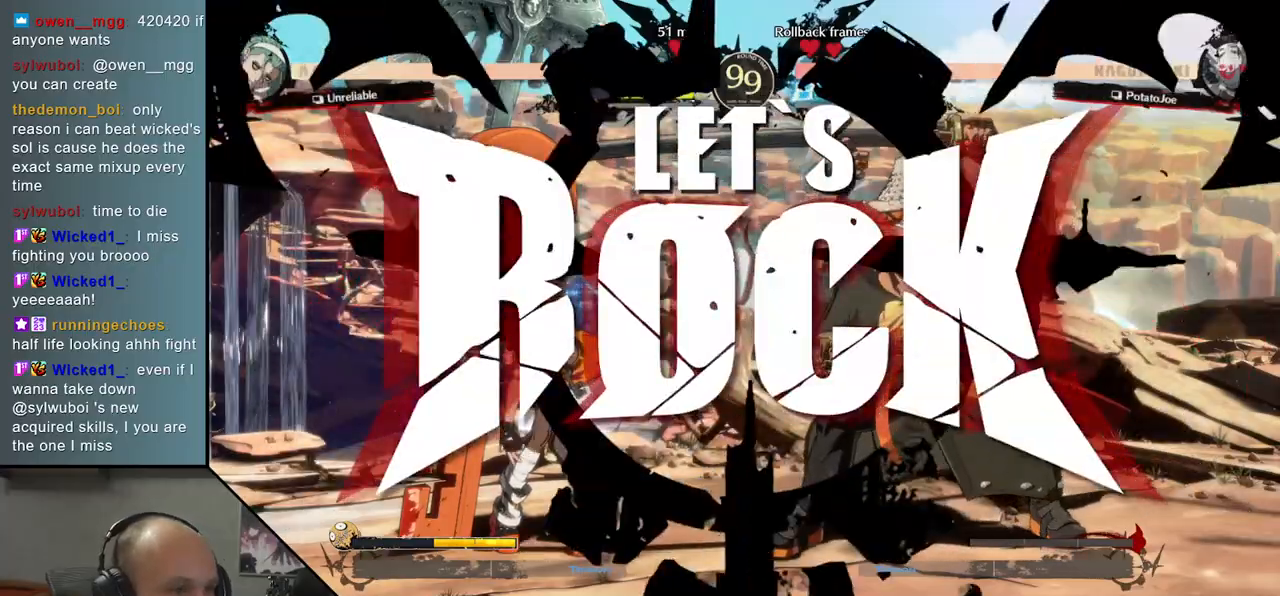
{"buttons": [], "left_stick": "right", "events": [[50, "left_stick", "down"], [217, "SQUARE", "down"], [217, "left_stick", "left"], [350, "SQUARE", "up"], [417, "left_stick", "right"]]}
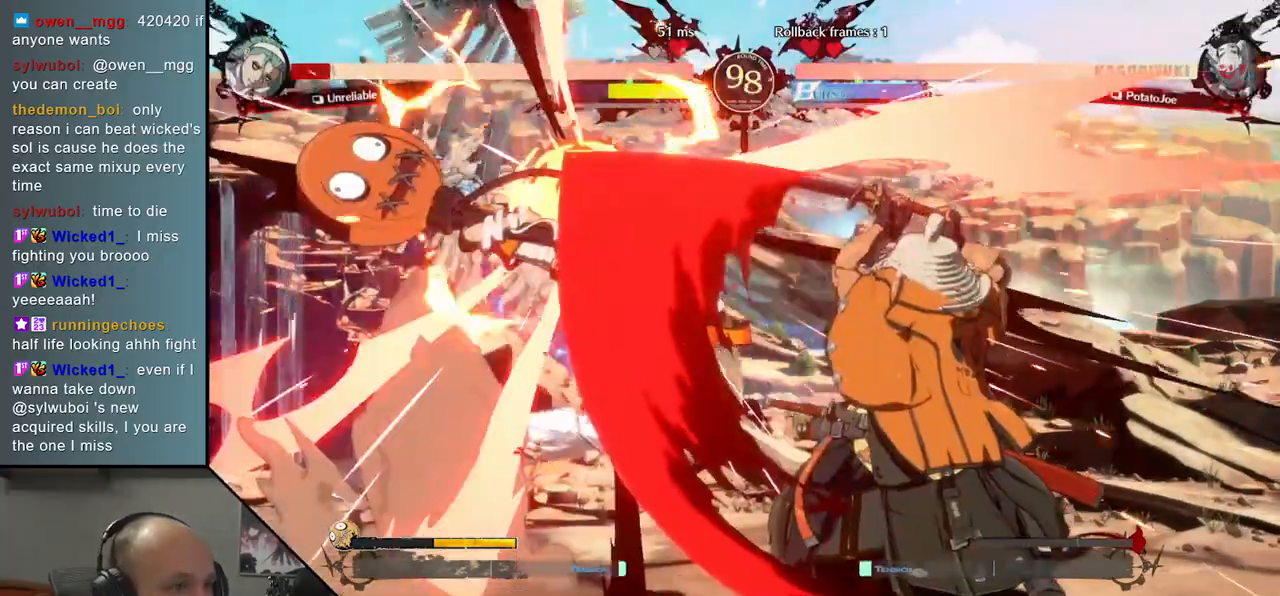
{"buttons": [], "left_stick": "center", "events": [[100, "left_stick", "down"], [167, "left_stick", "left"], [217, "L2", "down"], [300, "L2", "up"], [300, "left_stick", "center"]]}
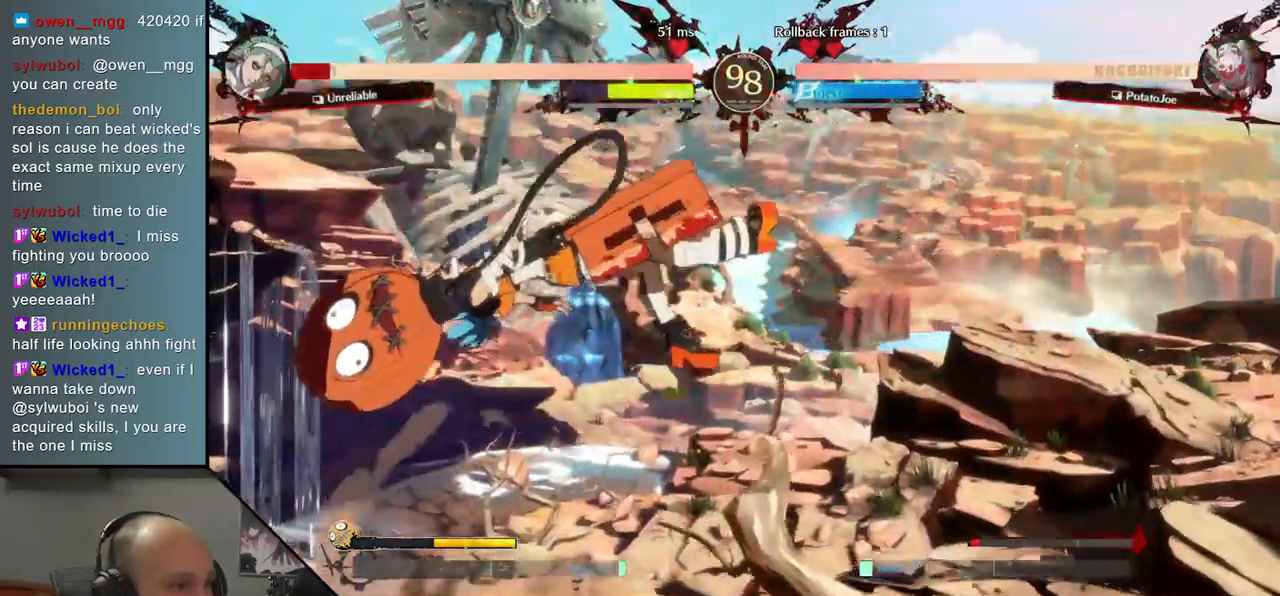
{"buttons": ["TRIANGLE"], "left_stick": "center", "events": [[167, "TRIANGLE", "down"], [233, "TRIANGLE", "up"], [500, "TRIANGLE", "down"]]}
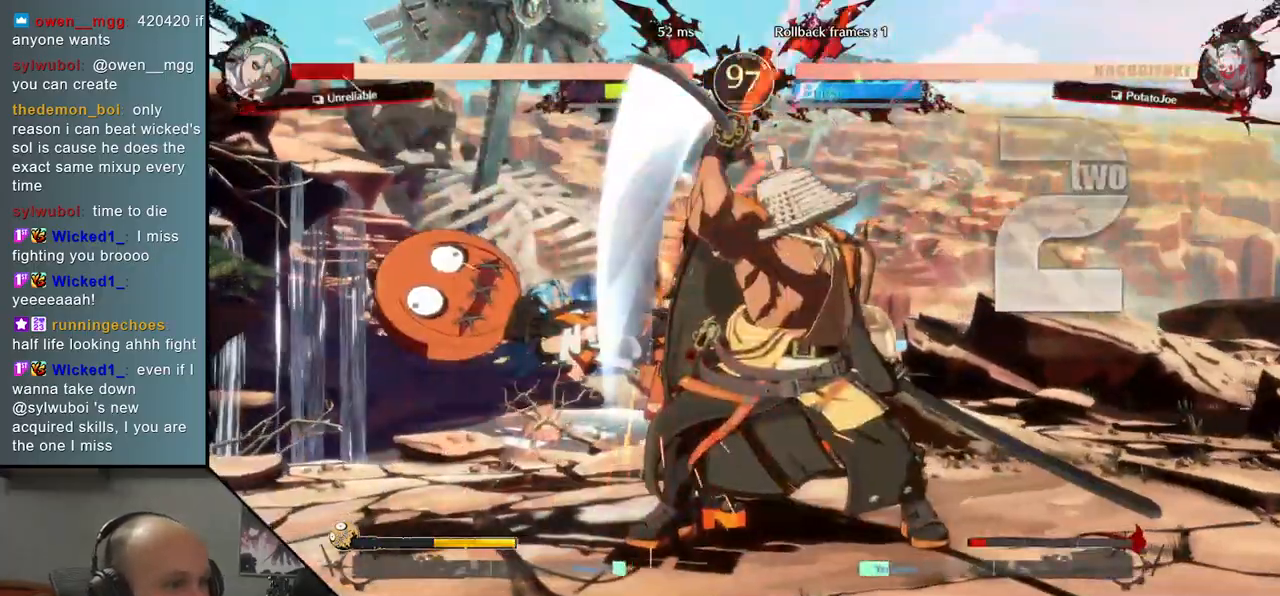
{"buttons": [], "left_stick": "center", "events": [[100, "TRIANGLE", "up"], [200, "TRIANGLE", "down"], [283, "TRIANGLE", "up"], [400, "TRIANGLE", "down"], [500, "TRIANGLE", "up"]]}
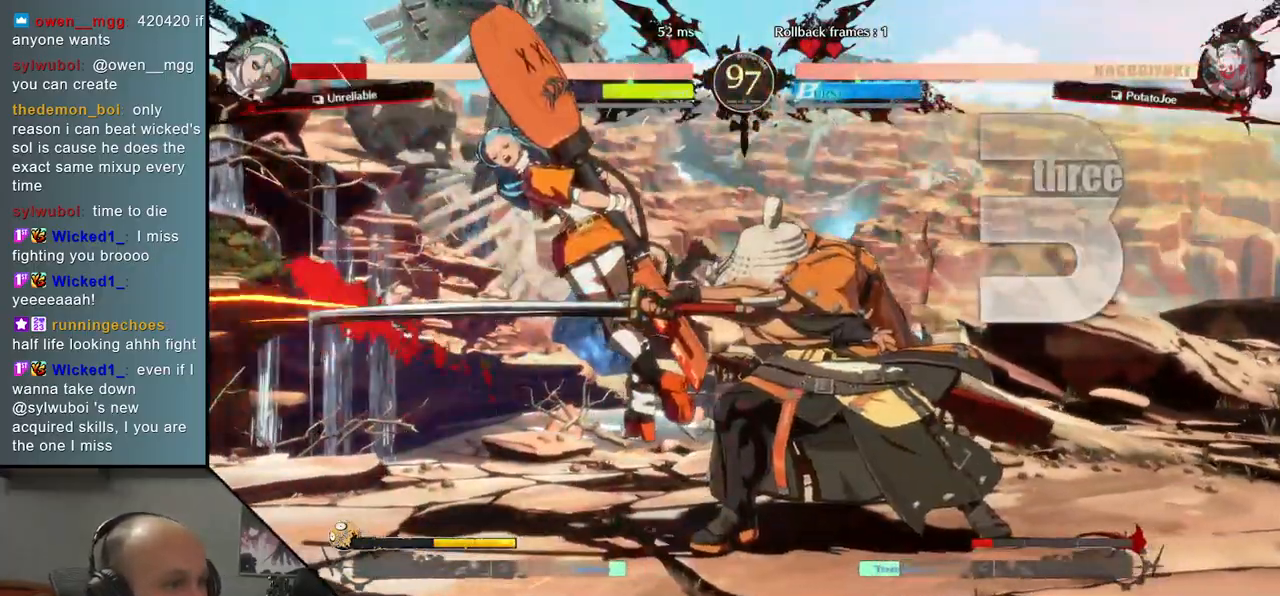
{"buttons": [], "left_stick": "center", "events": [[100, "TRIANGLE", "down"], [200, "TRIANGLE", "up"], [317, "TRIANGLE", "down"], [417, "TRIANGLE", "up"]]}
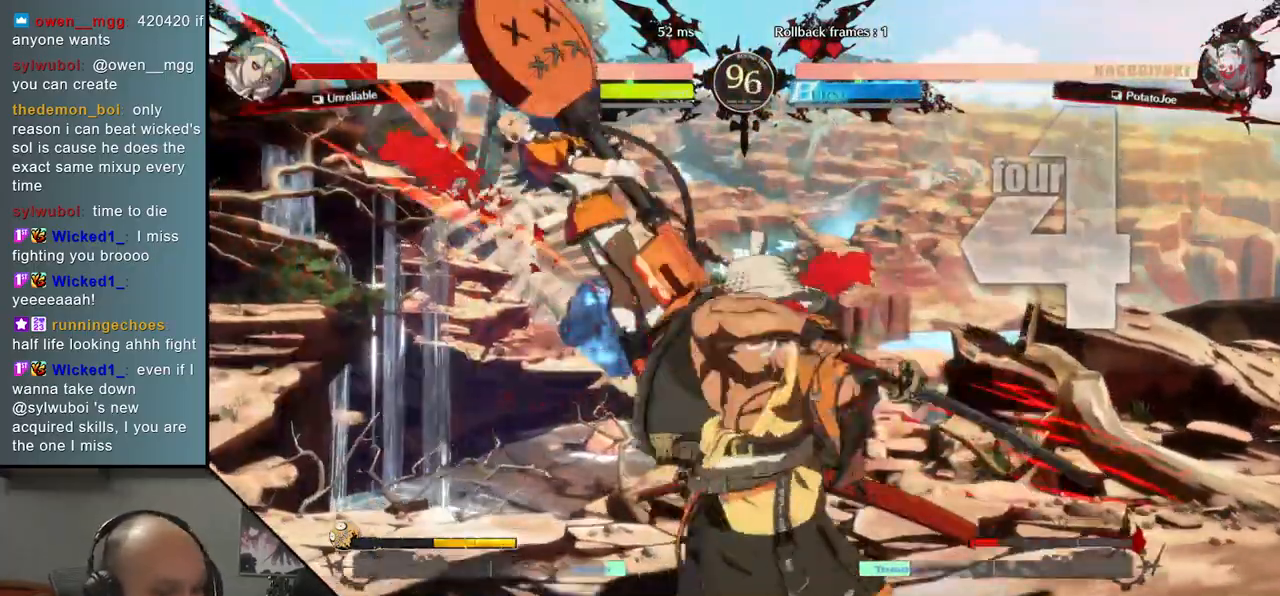
{"buttons": [], "left_stick": "center", "events": [[33, "TRIANGLE", "down"], [133, "TRIANGLE", "up"], [233, "TRIANGLE", "down"], [333, "TRIANGLE", "up"]]}
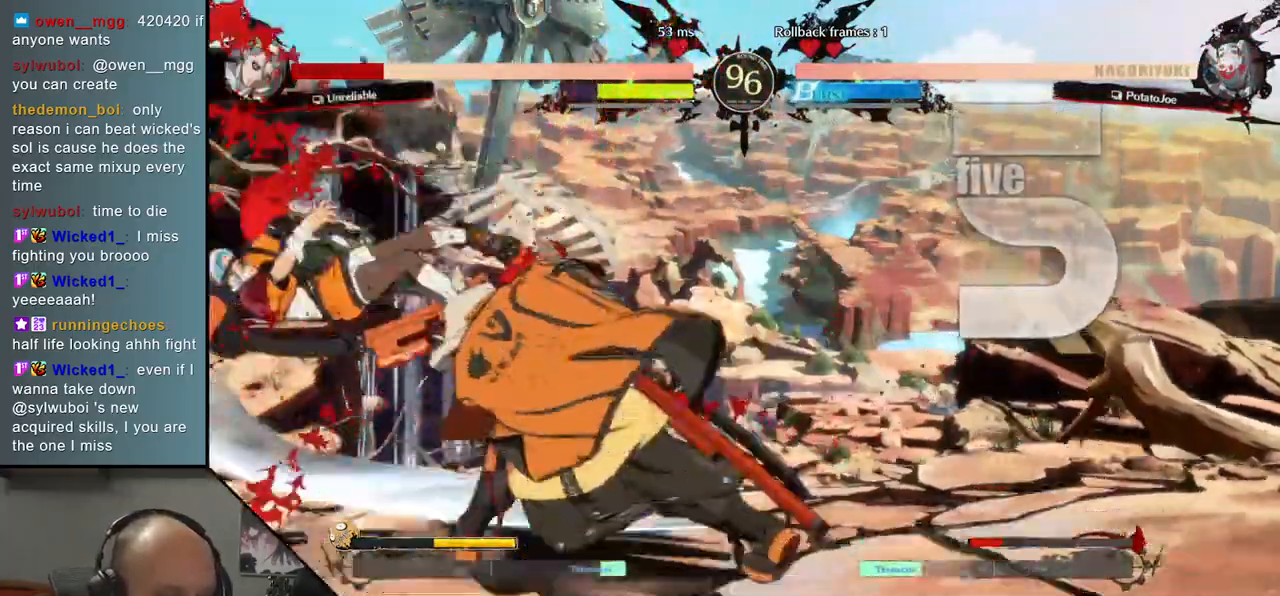
{"buttons": [], "left_stick": "right", "events": [[433, "left_stick", "right"]]}
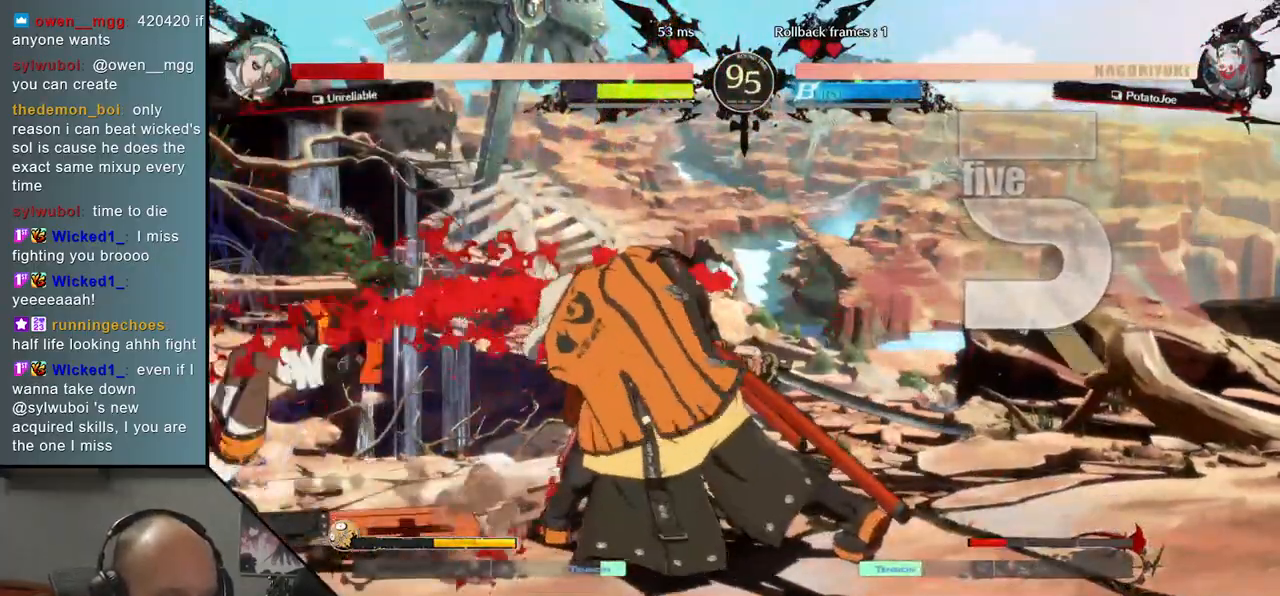
{"buttons": [], "left_stick": "left", "events": [[217, "left_stick", "center"], [283, "left_stick", "right"], [483, "left_stick", "left"]]}
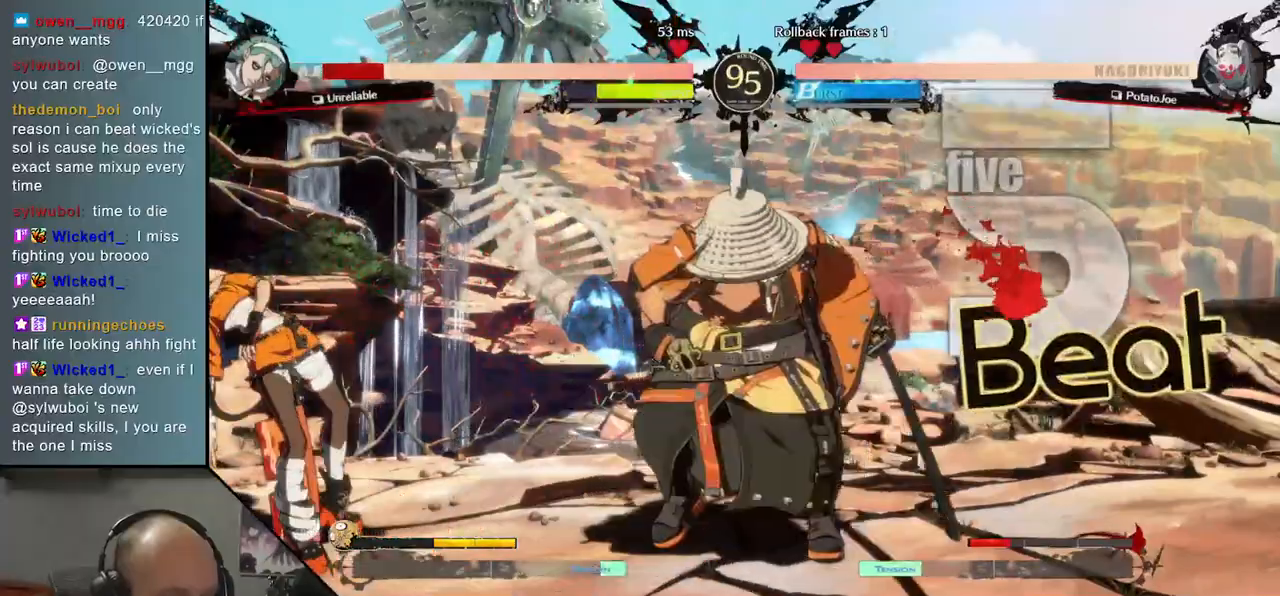
{"buttons": [], "left_stick": "left", "events": [[267, "SQUARE", "down"], [383, "SQUARE", "up"]]}
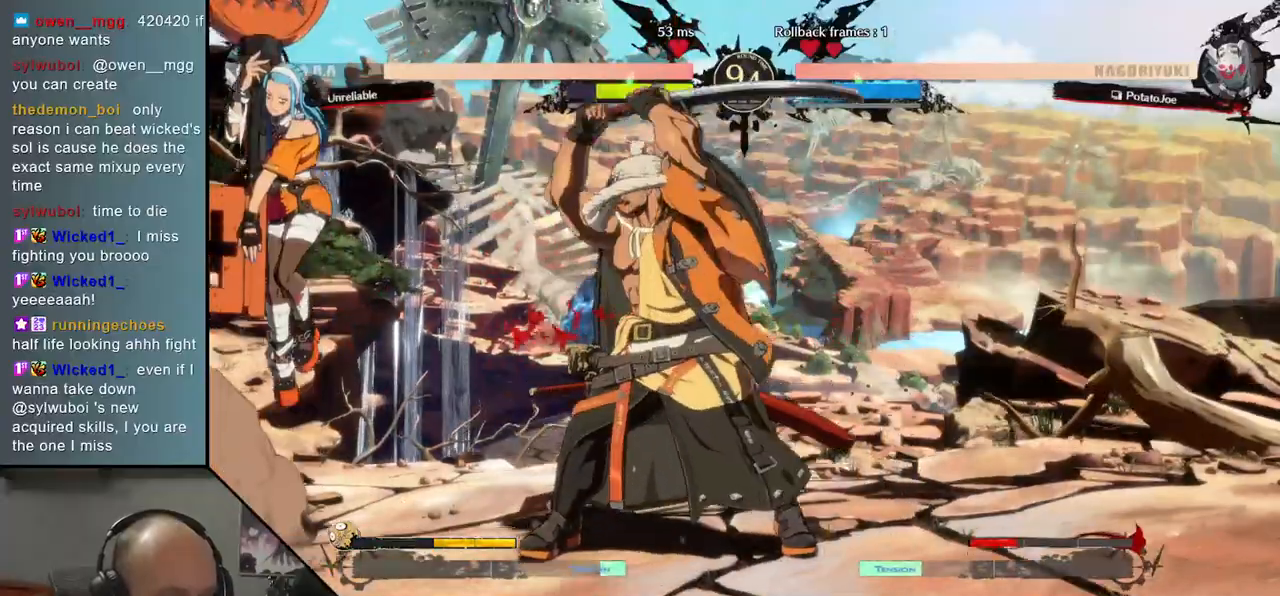
{"buttons": [], "left_stick": "center", "events": [[500, "left_stick", "center"]]}
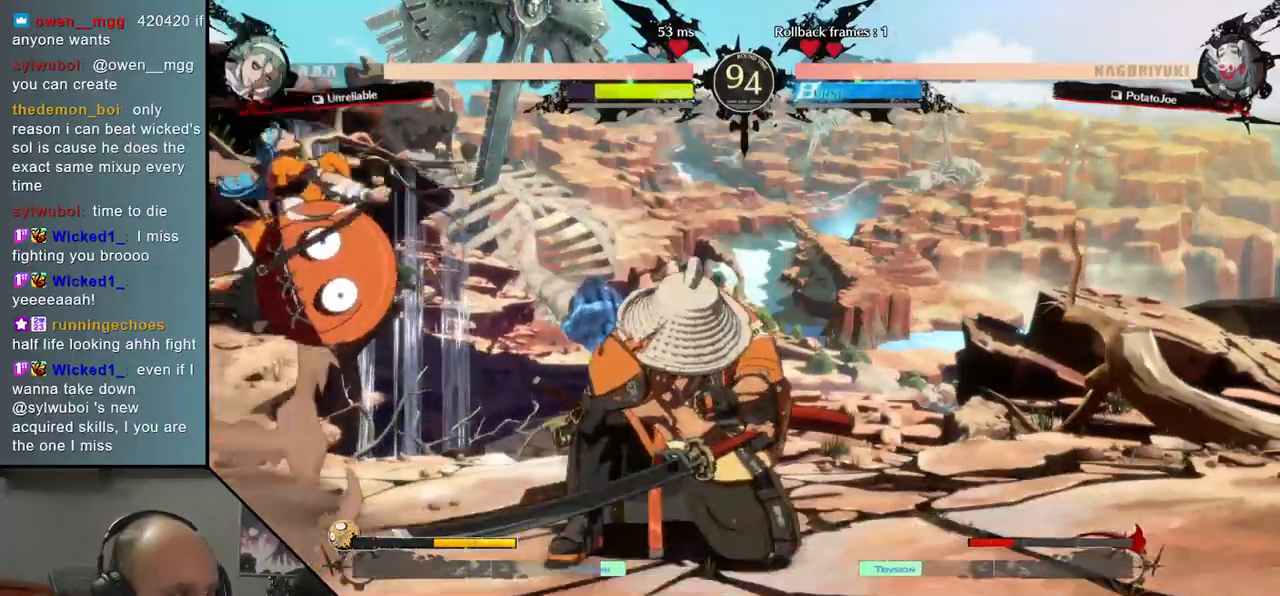
{"buttons": [], "left_stick": "right", "events": [[17, "left_stick", "right"]]}
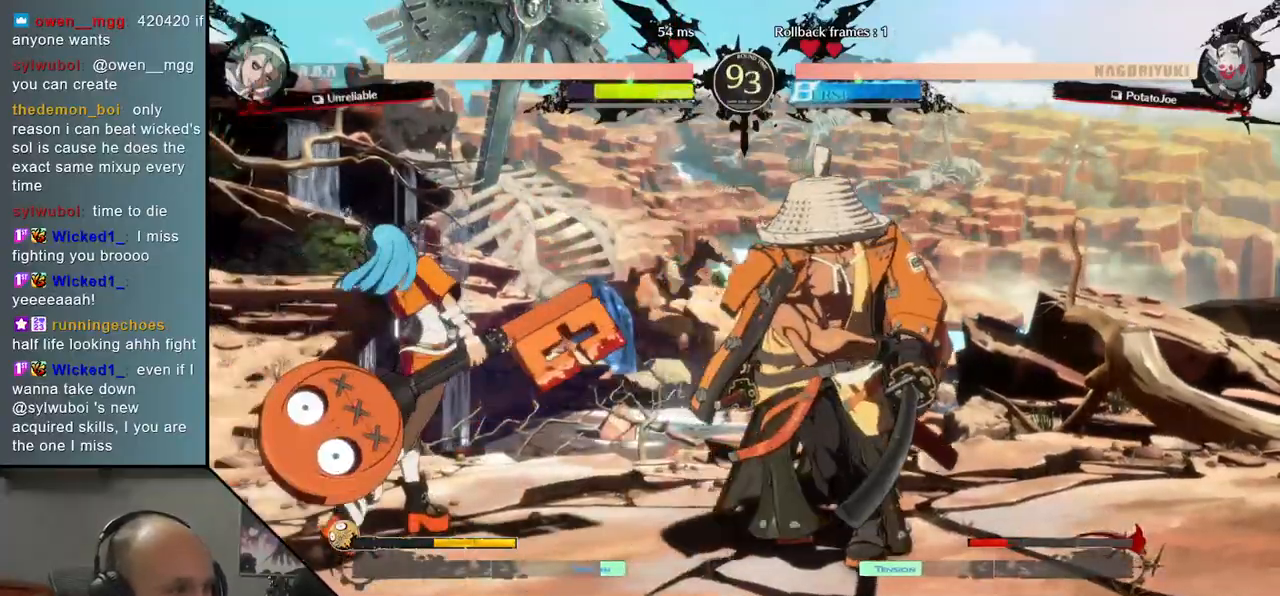
{"buttons": [], "left_stick": "right", "events": [[250, "R2", "down"], [367, "R2", "up"]]}
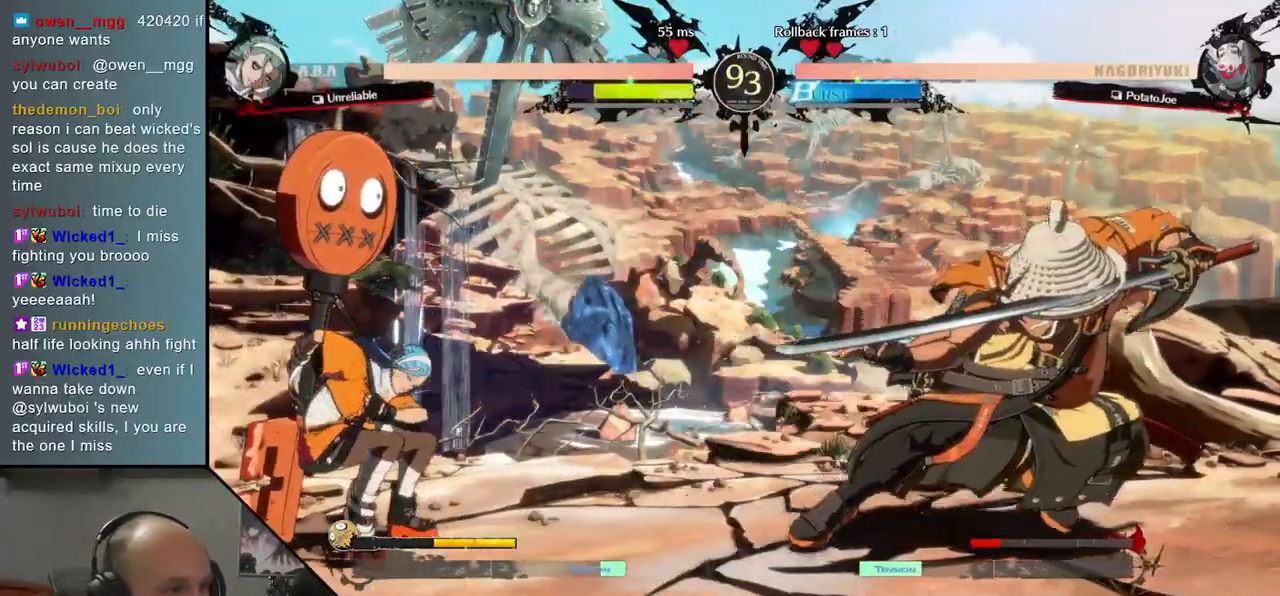
{"buttons": [], "left_stick": "down-right", "events": [[100, "left_stick", "down-right"], [200, "SQUARE", "down"], [333, "SQUARE", "up"]]}
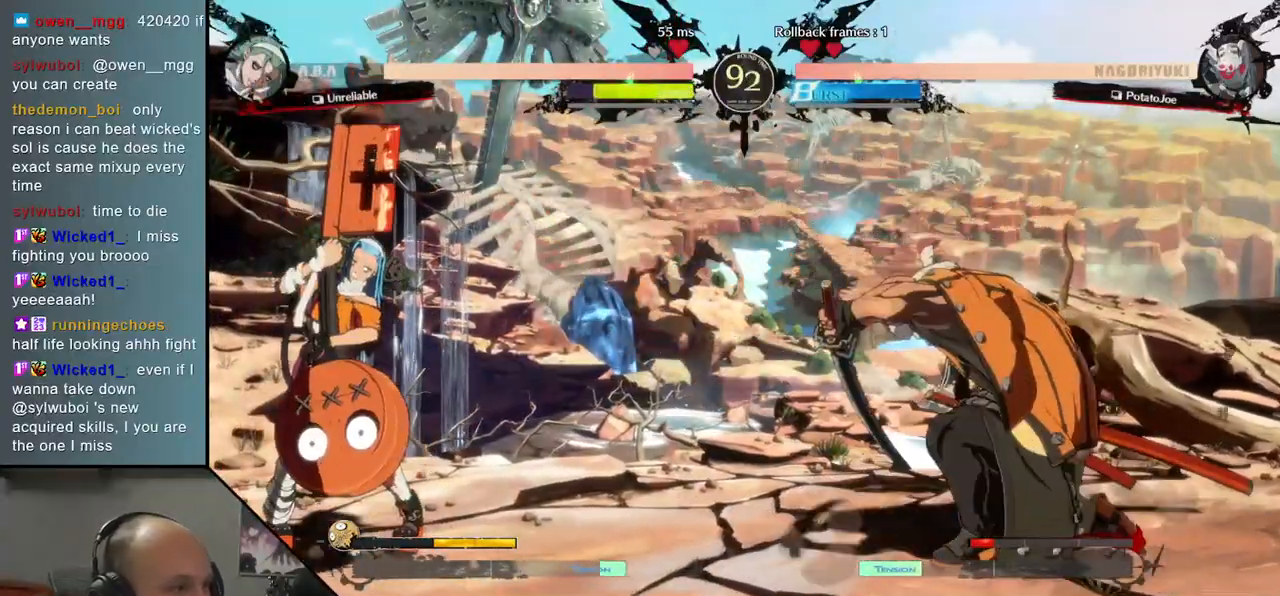
{"buttons": [], "left_stick": "right", "events": [[183, "left_stick", "right"]]}
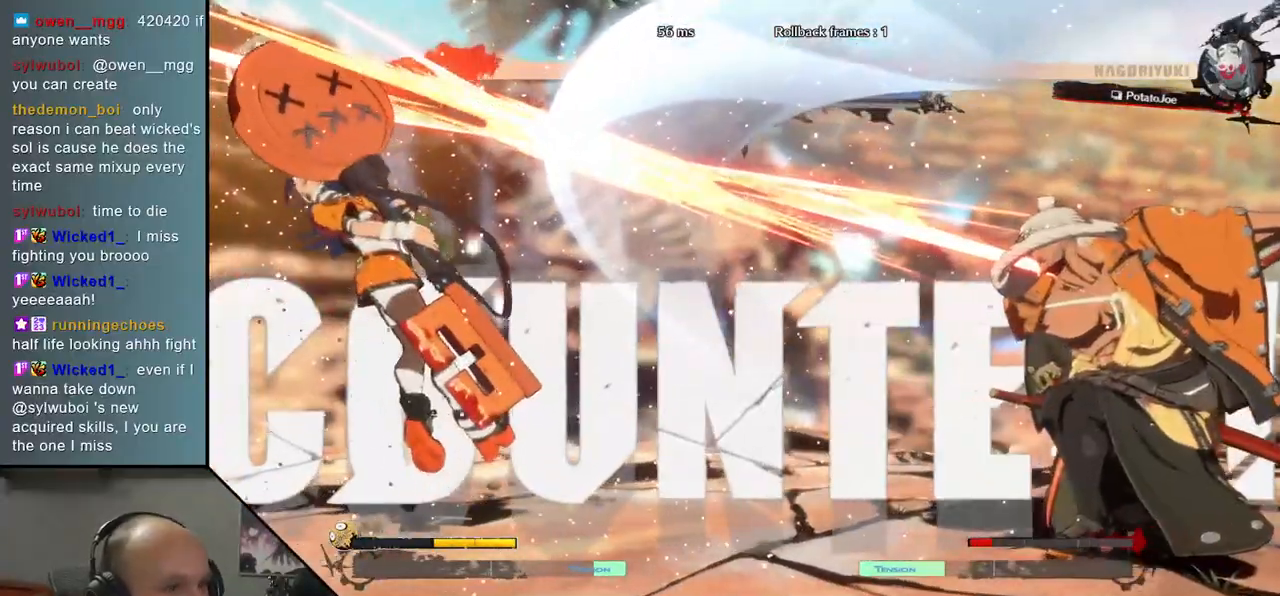
{"buttons": [], "left_stick": "center", "events": [[233, "left_stick", "down"], [300, "left_stick", "left"], [333, "L2", "down"], [417, "L2", "up"], [433, "left_stick", "center"]]}
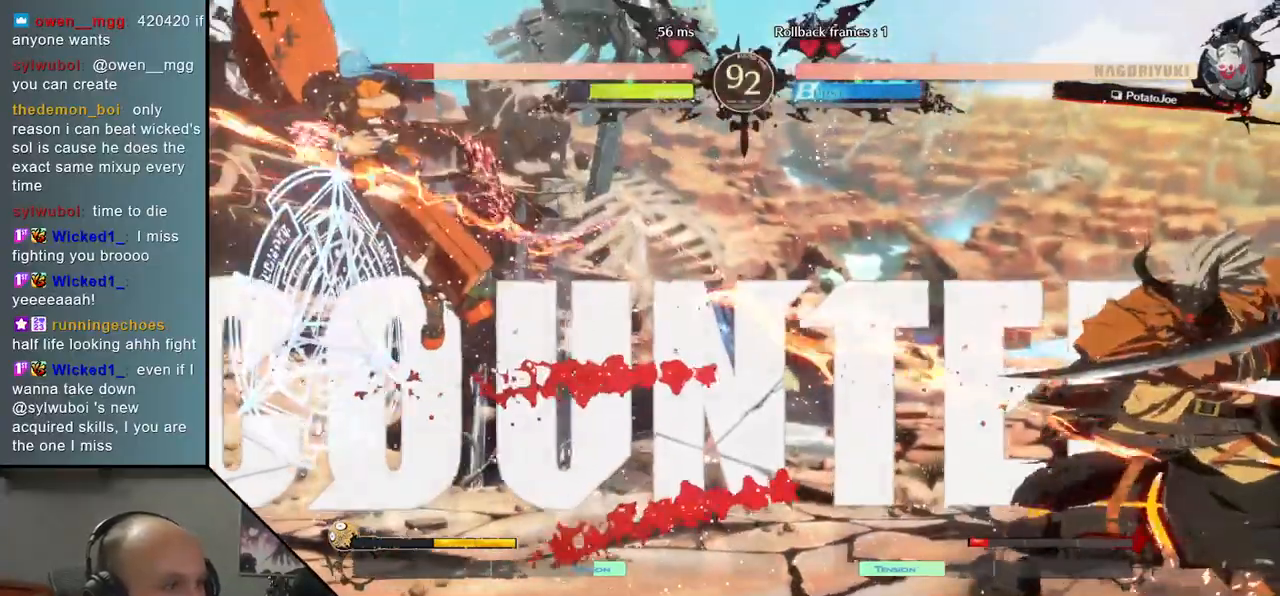
{"buttons": ["TRIANGLE"], "left_stick": "center", "events": [[133, "TRIANGLE", "down"], [200, "TRIANGLE", "up"], [300, "TRIANGLE", "down"], [383, "TRIANGLE", "up"], [483, "TRIANGLE", "down"]]}
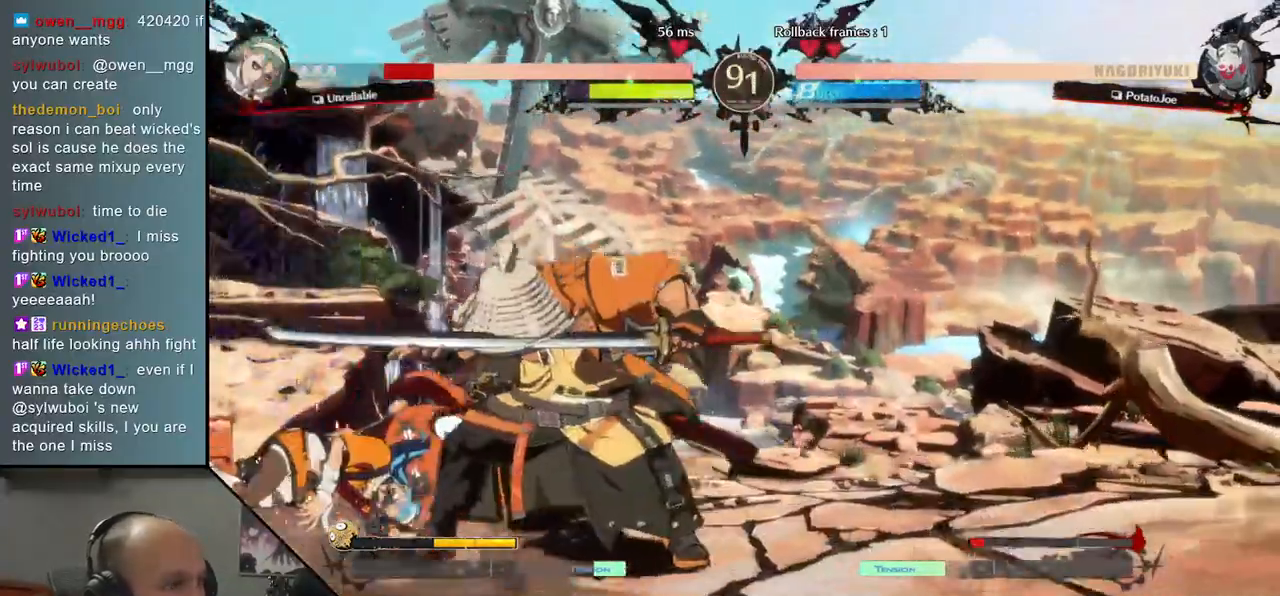
{"buttons": [], "left_stick": "right", "events": [[83, "TRIANGLE", "up"], [350, "left_stick", "right"]]}
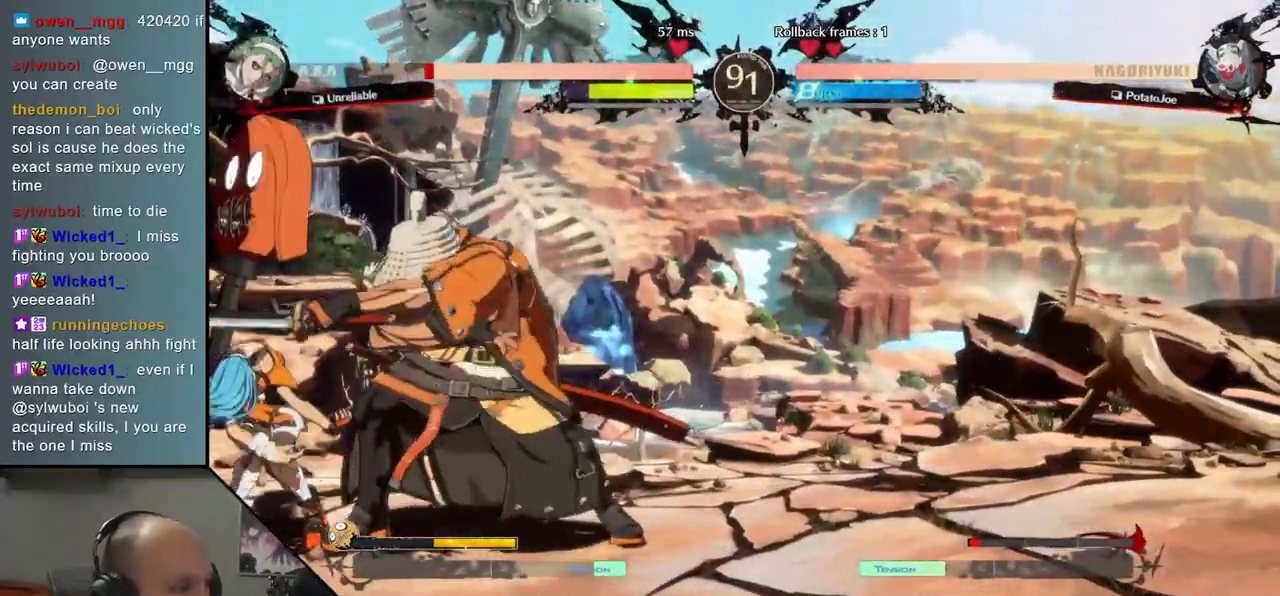
{"buttons": [], "left_stick": "left", "events": [[100, "left_stick", "center"], [150, "left_stick", "left"], [300, "L1", "down"], [450, "L1", "up"]]}
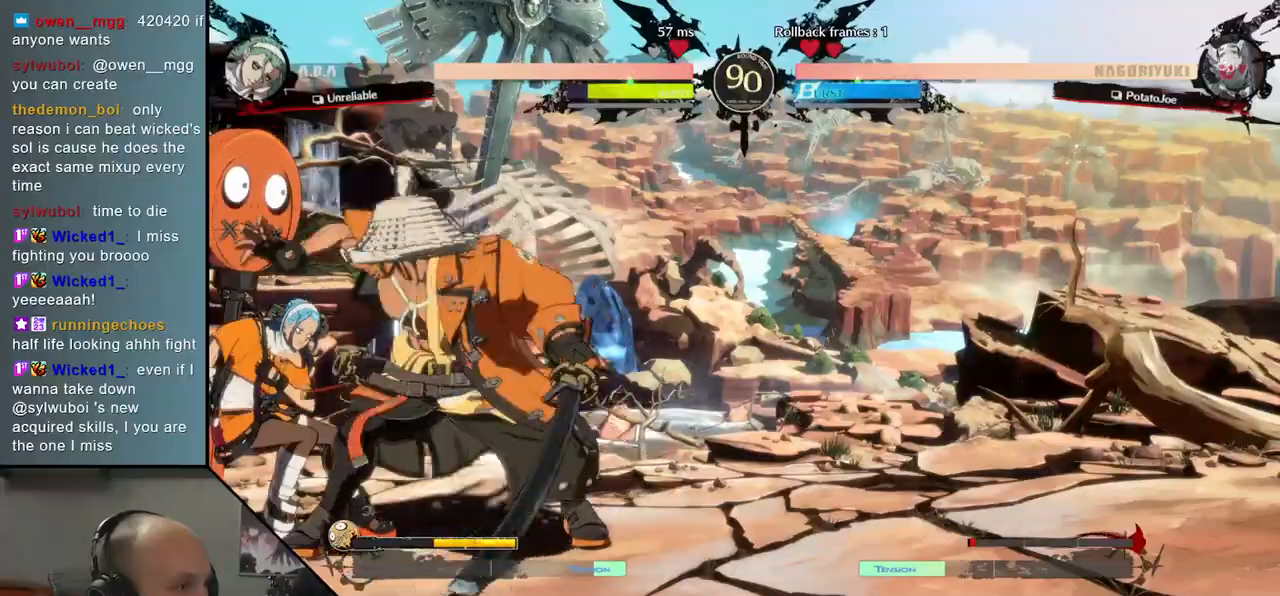
{"buttons": [], "left_stick": "right", "events": [[233, "left_stick", "right"], [333, "R2", "down"], [450, "R2", "up"]]}
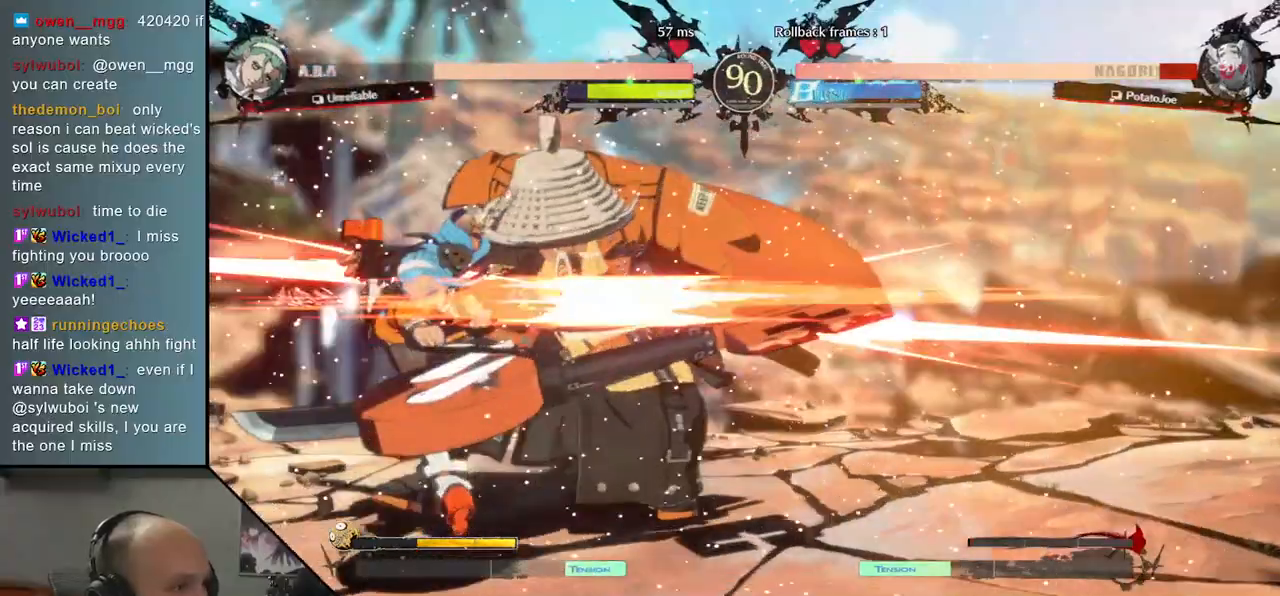
{"buttons": [], "left_stick": "right", "events": [[33, "R2", "down"], [133, "R2", "up"]]}
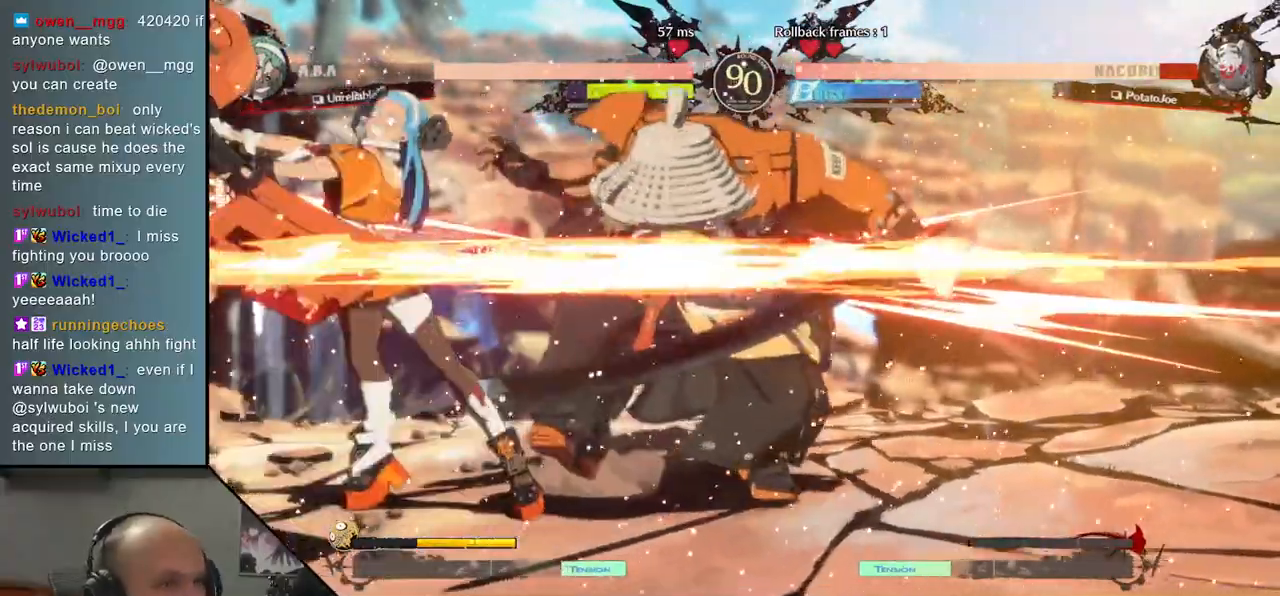
{"buttons": [], "left_stick": "right", "events": []}
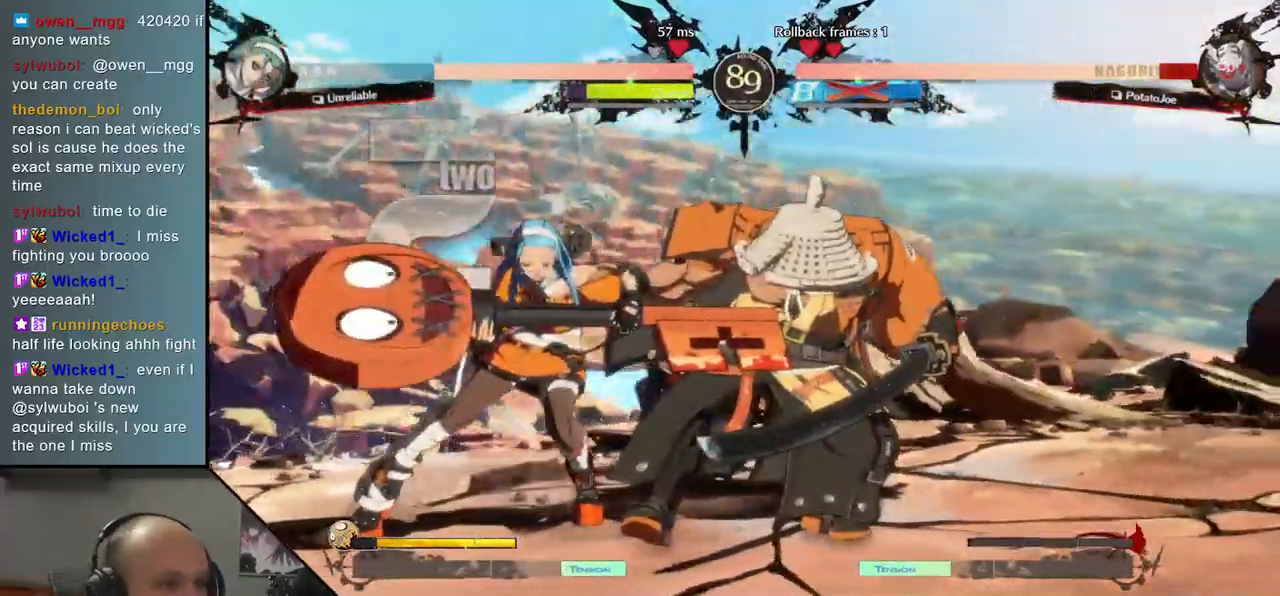
{"buttons": [], "left_stick": "right", "events": [[117, "L1", "down"], [117, "R1", "down"], [217, "L1", "up"], [217, "R1", "up"]]}
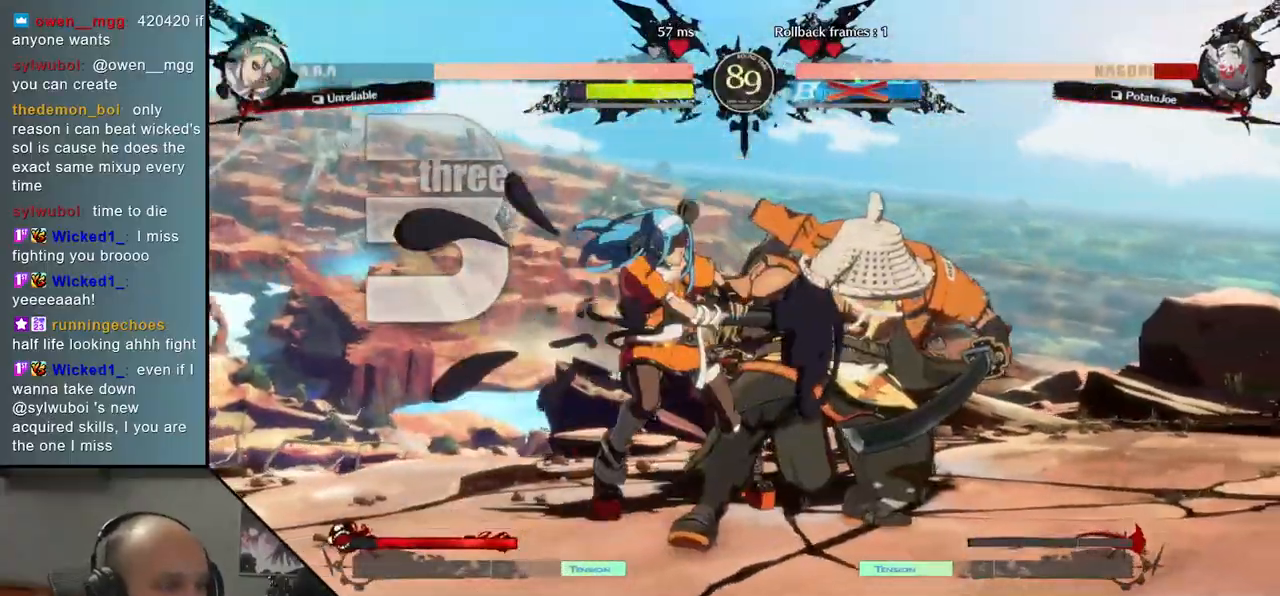
{"buttons": [], "left_stick": "right", "events": []}
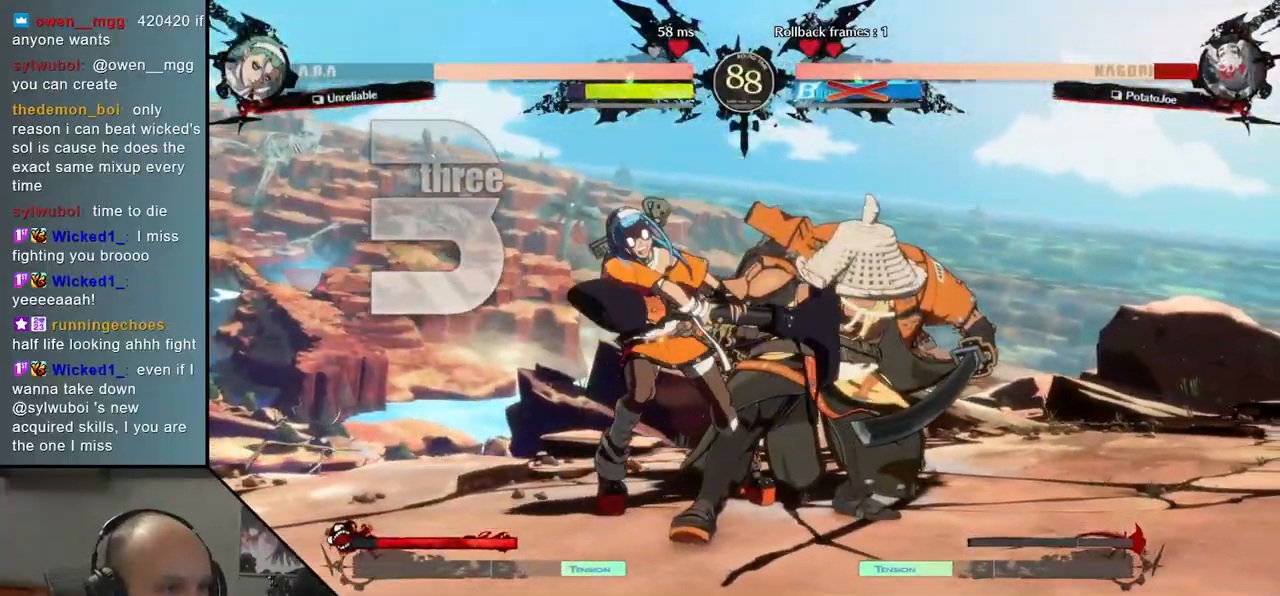
{"buttons": [], "left_stick": "right", "events": []}
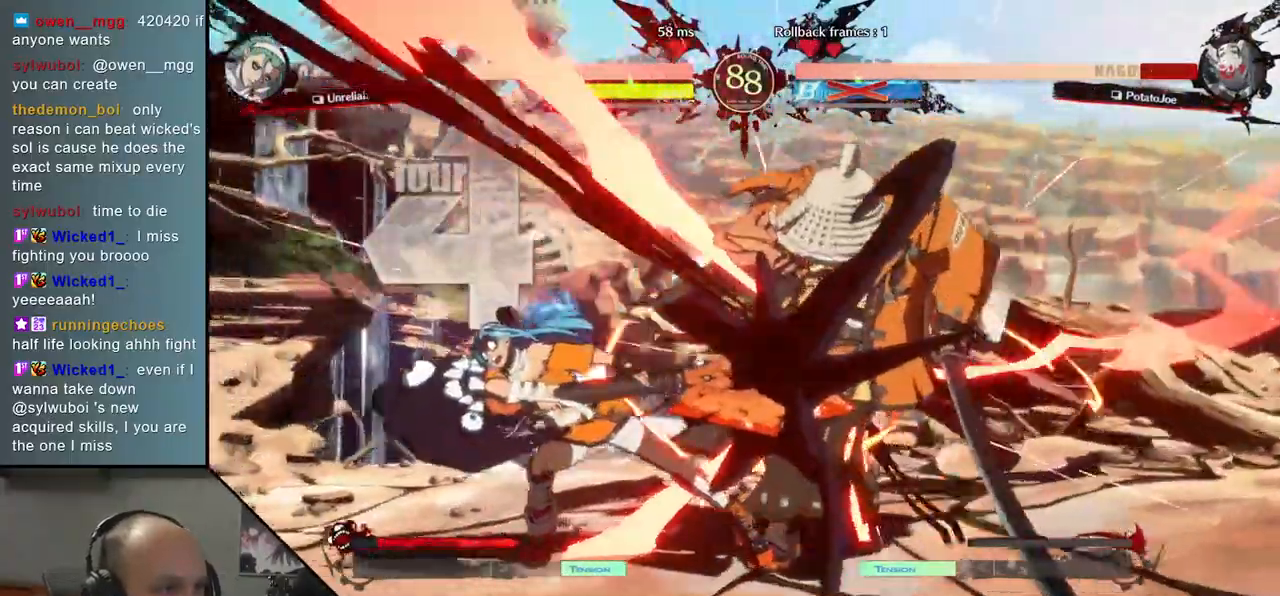
{"buttons": [], "left_stick": "right", "events": []}